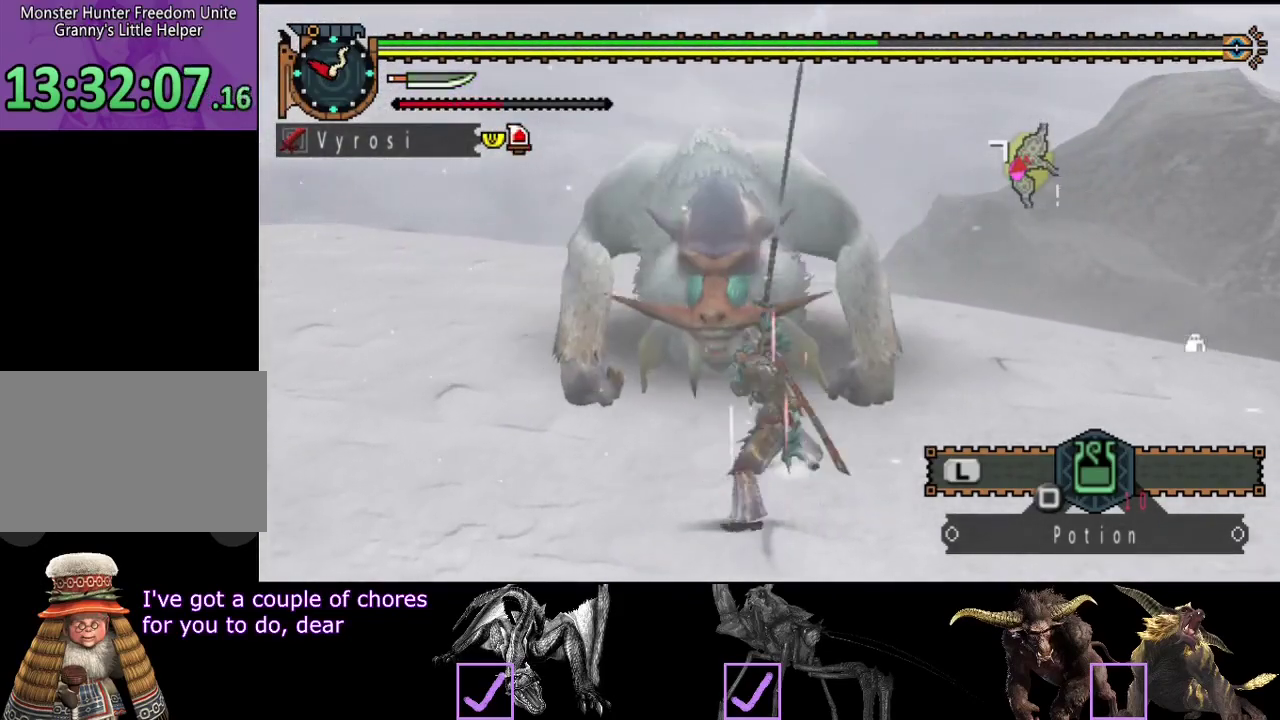
Gameplay with a controller (PlayStation layout); each line is a JSON object with the inputs held at the frame after it. "events" lists button and stick changes between this image and that frame as [ms after this image, input, new state], when the widget could be followed in between. Not read: L1 L2 L3 R1 R2 R3.
{"buttons": [], "left_stick": "up-left", "right_stick": "center", "events": [[250, "left_stick", "up-left"]]}
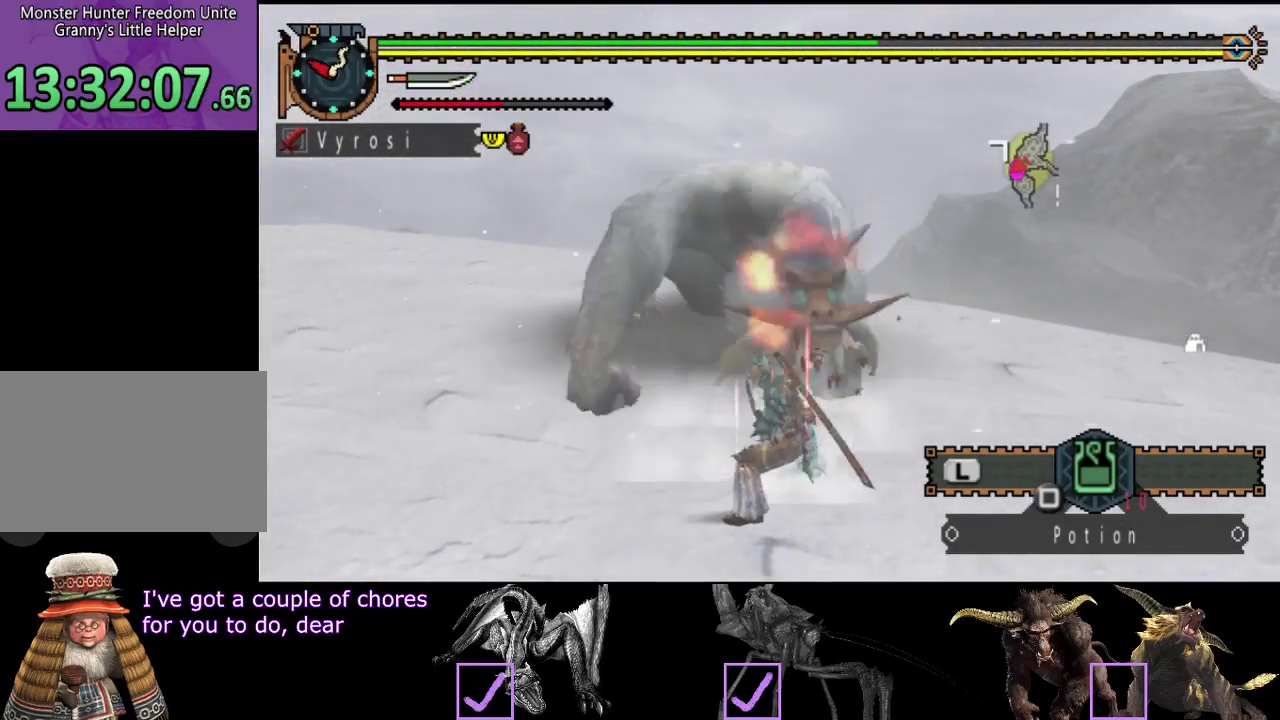
{"buttons": [], "left_stick": "up-left", "right_stick": "left", "events": [[450, "right_stick", "left"]]}
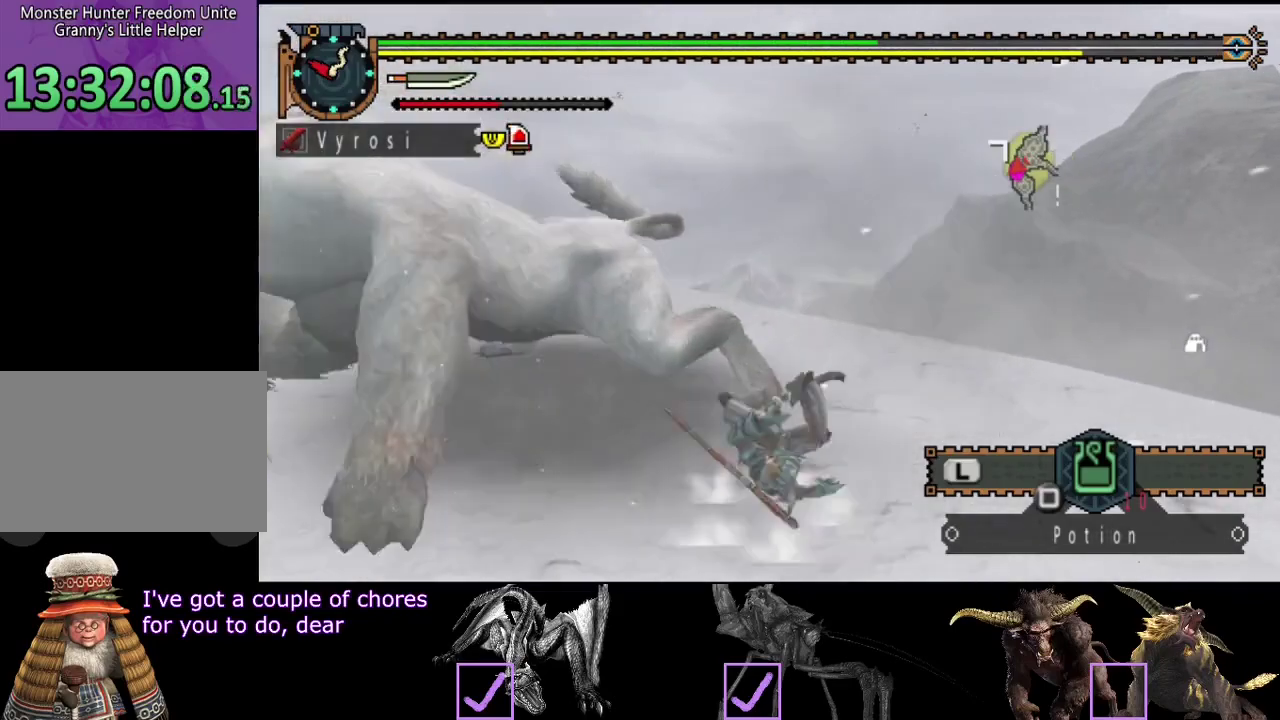
{"buttons": [], "left_stick": "up-left", "right_stick": "left", "events": [[117, "left_stick", "up"], [283, "left_stick", "up-left"]]}
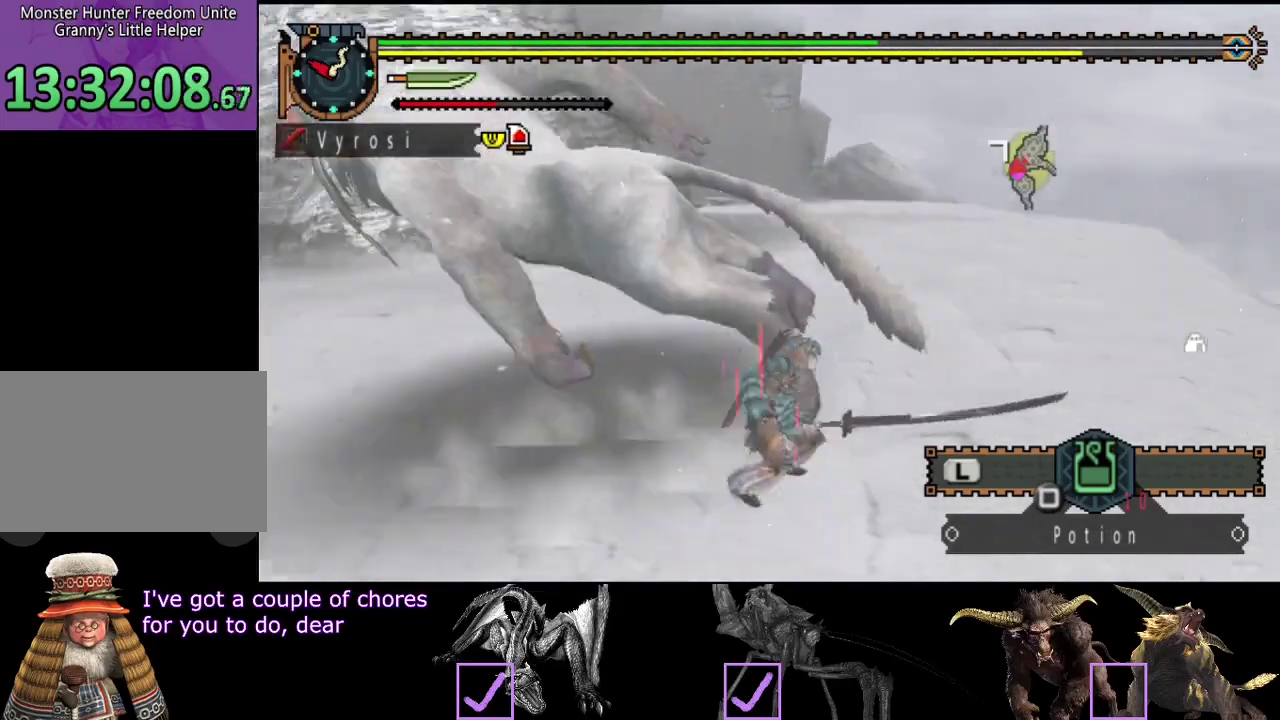
{"buttons": ["SQUARE"], "left_stick": "up-left", "right_stick": "center", "events": [[433, "right_stick", "center"], [500, "SQUARE", "down"]]}
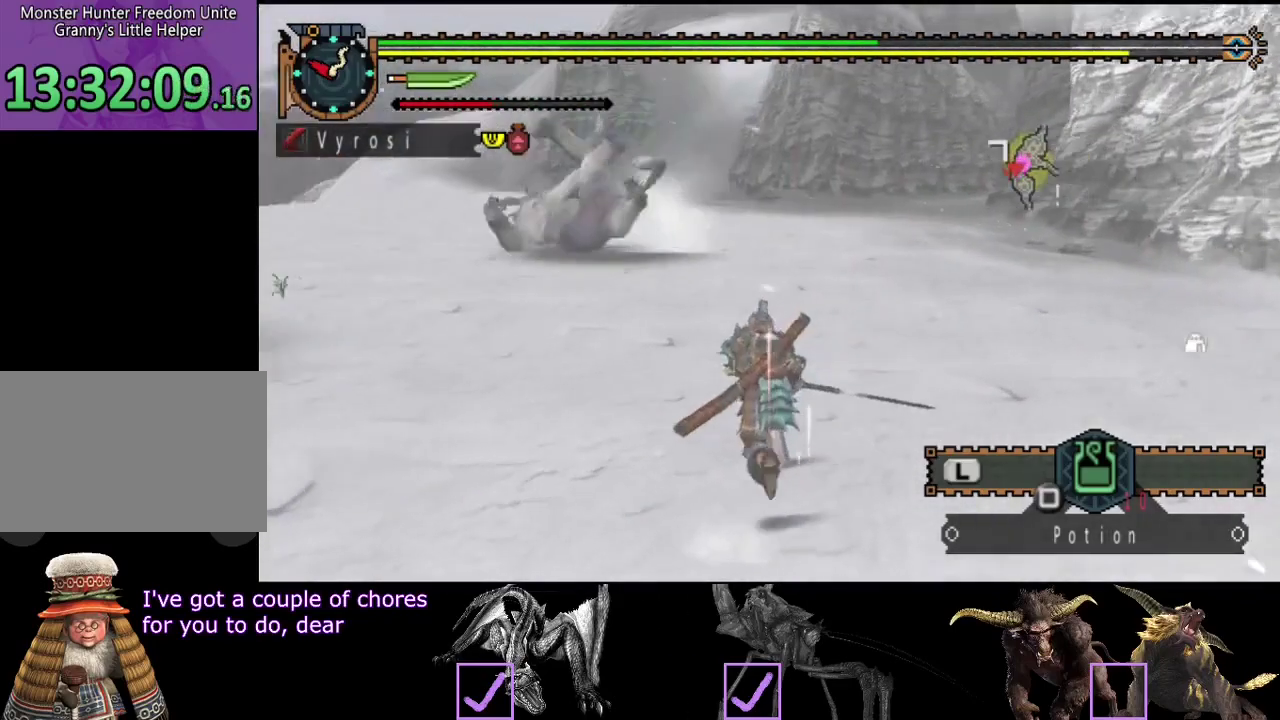
{"buttons": [], "left_stick": "up-left", "right_stick": "center", "events": [[67, "SQUARE", "up"], [300, "right_stick", "left"], [433, "right_stick", "center"]]}
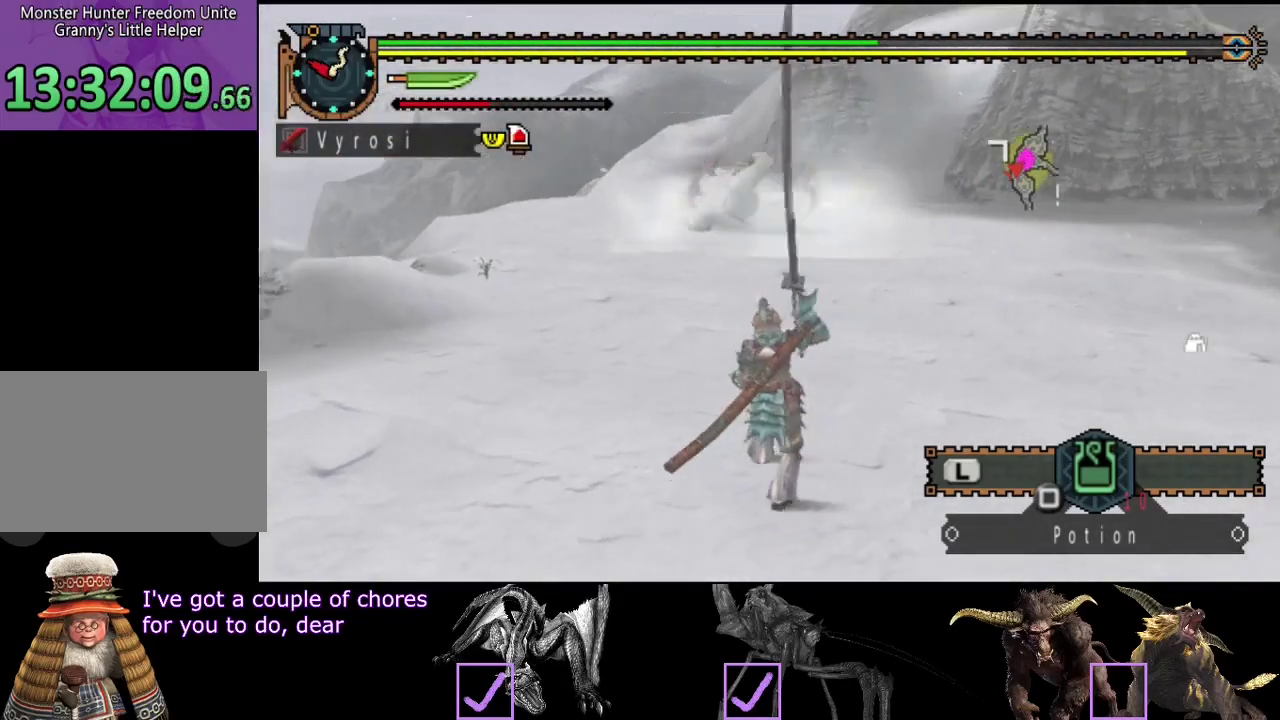
{"buttons": [], "left_stick": "up", "right_stick": "center", "events": [[417, "left_stick", "up"]]}
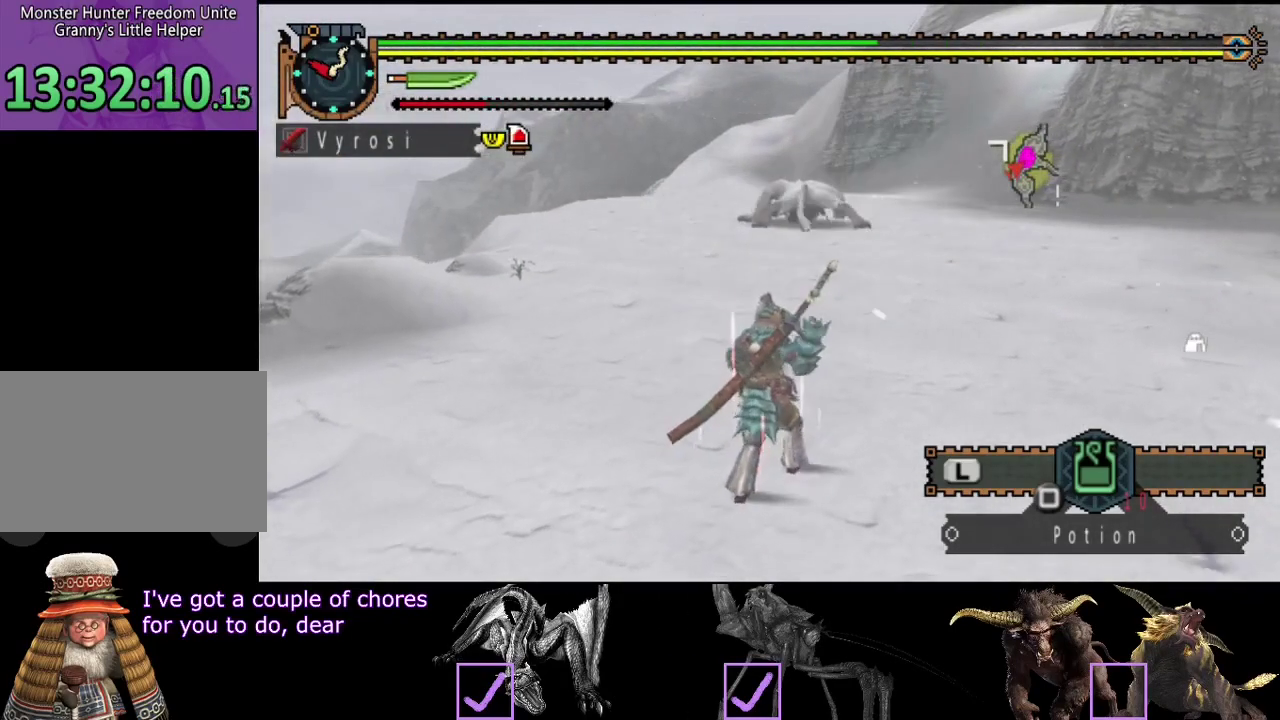
{"buttons": [], "left_stick": "up", "right_stick": "center", "events": []}
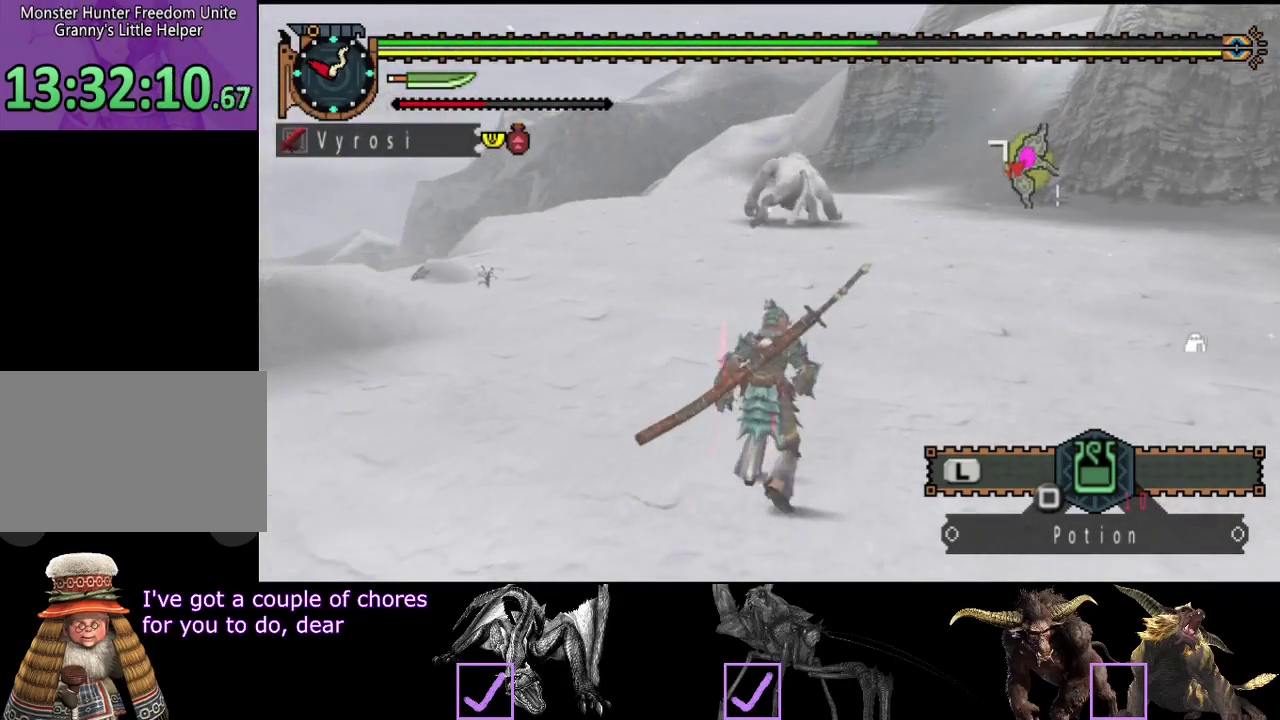
{"buttons": [], "left_stick": "up", "right_stick": "center", "events": []}
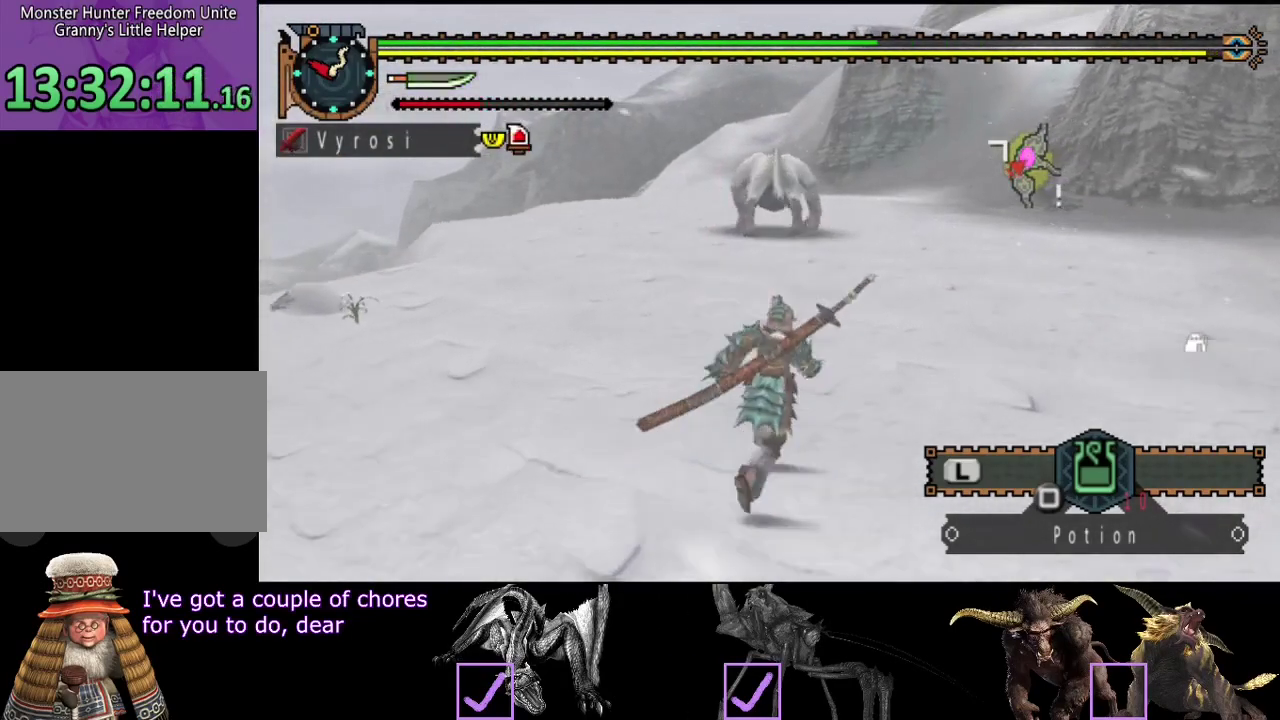
{"buttons": [], "left_stick": "up", "right_stick": "center", "events": []}
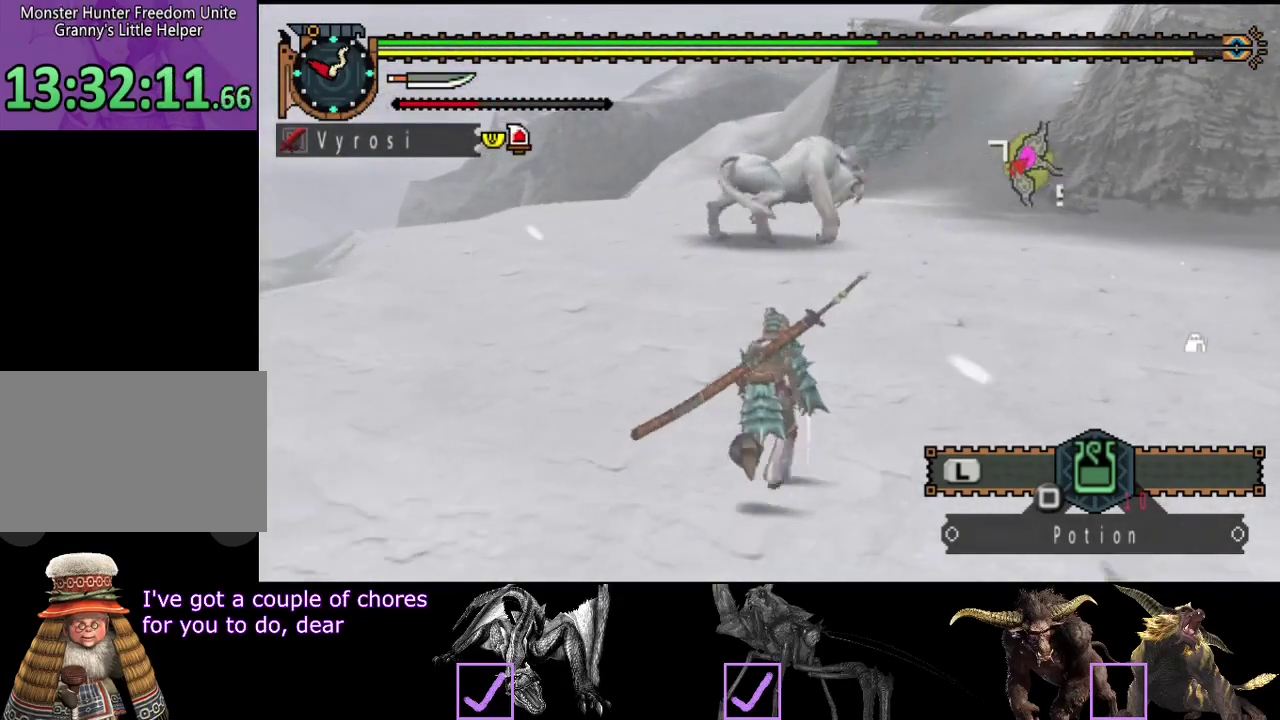
{"buttons": [], "left_stick": "up", "right_stick": "left", "events": [[17, "left_stick", "up-left"], [300, "left_stick", "up"], [400, "right_stick", "left"]]}
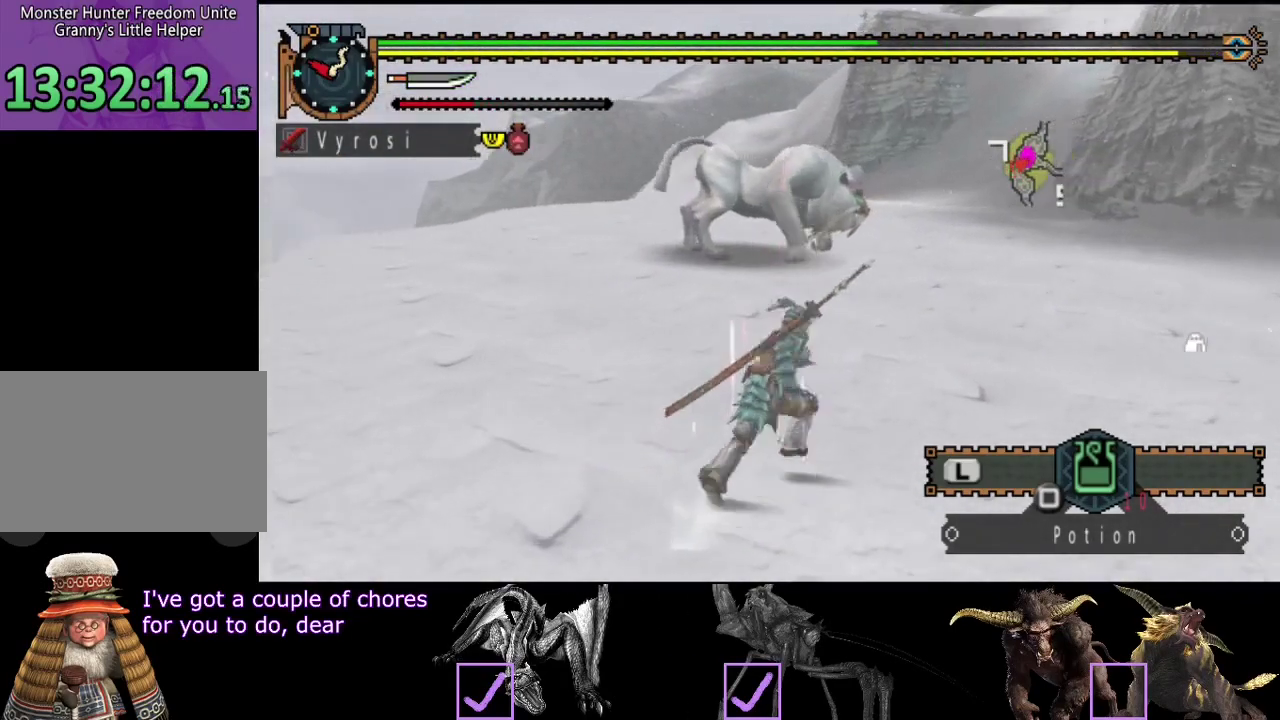
{"buttons": [], "left_stick": "up", "right_stick": "center", "events": [[100, "left_stick", "up-right"], [167, "right_stick", "center"], [450, "left_stick", "up"]]}
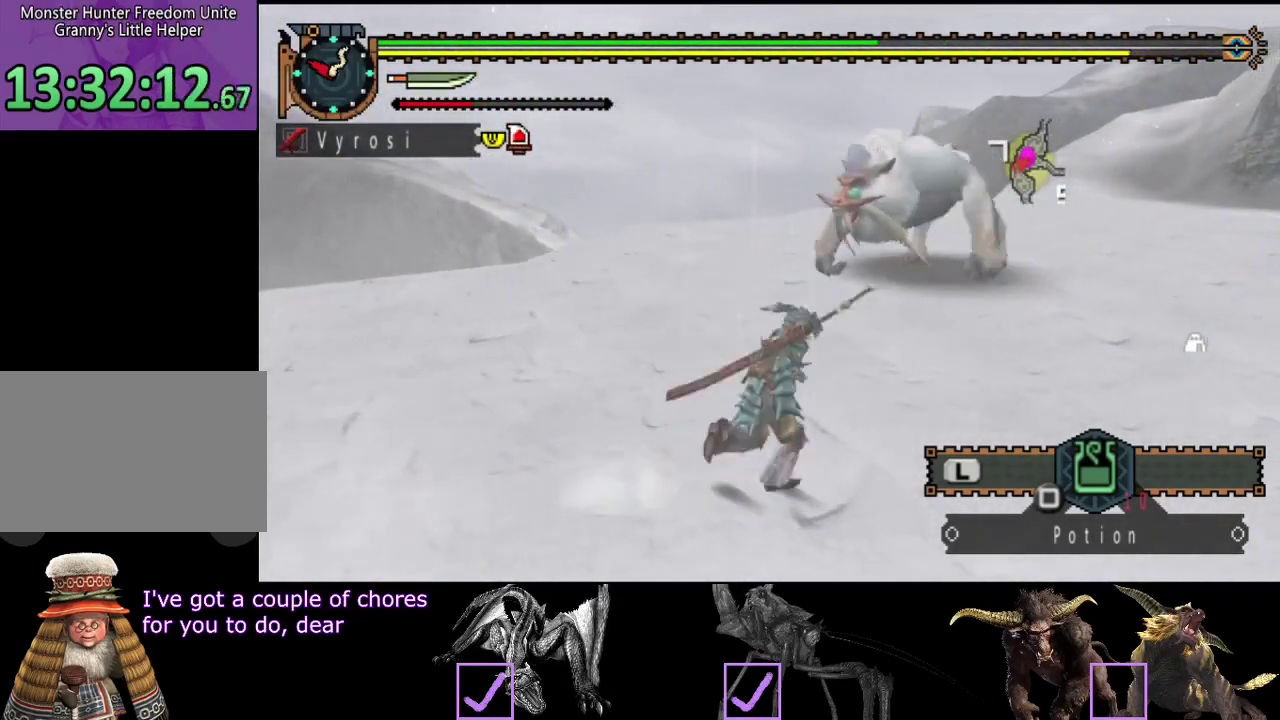
{"buttons": [], "left_stick": "up-right", "right_stick": "center", "events": [[167, "right_stick", "left"], [300, "left_stick", "up-right"], [400, "right_stick", "center"]]}
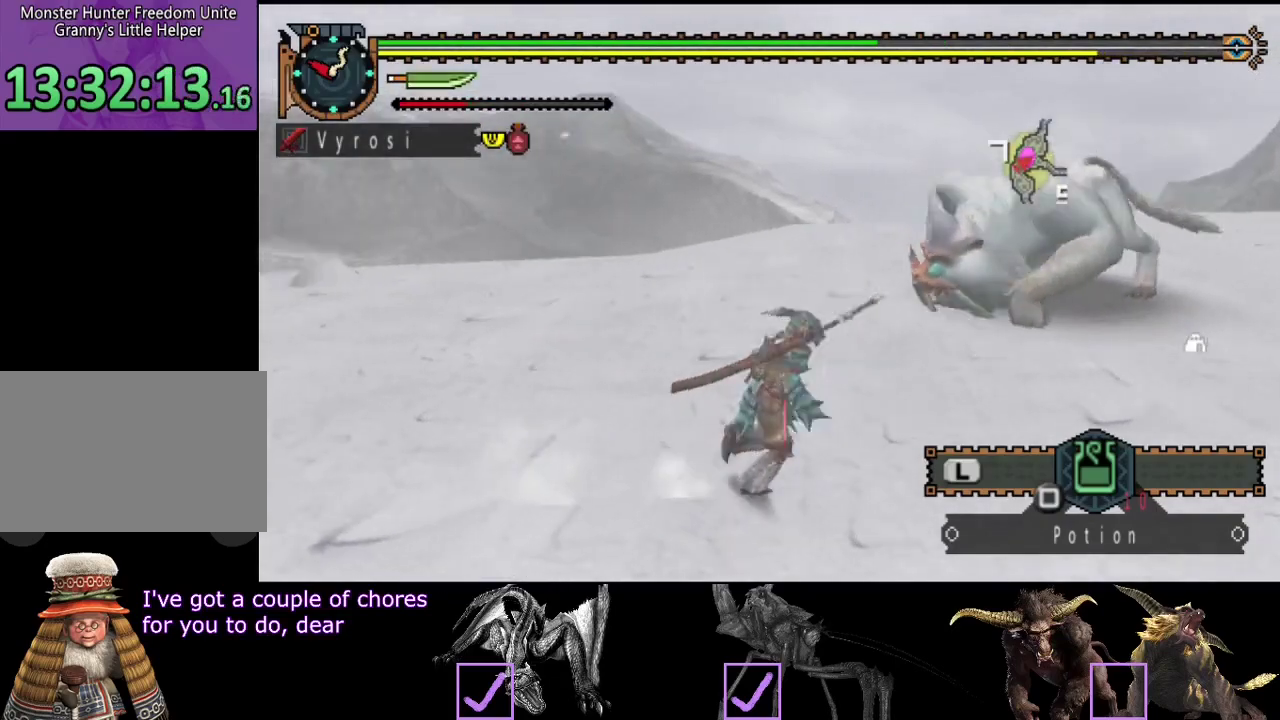
{"buttons": [], "left_stick": "down-right", "right_stick": "left", "events": [[350, "left_stick", "right"], [417, "right_stick", "left"], [483, "left_stick", "down-right"]]}
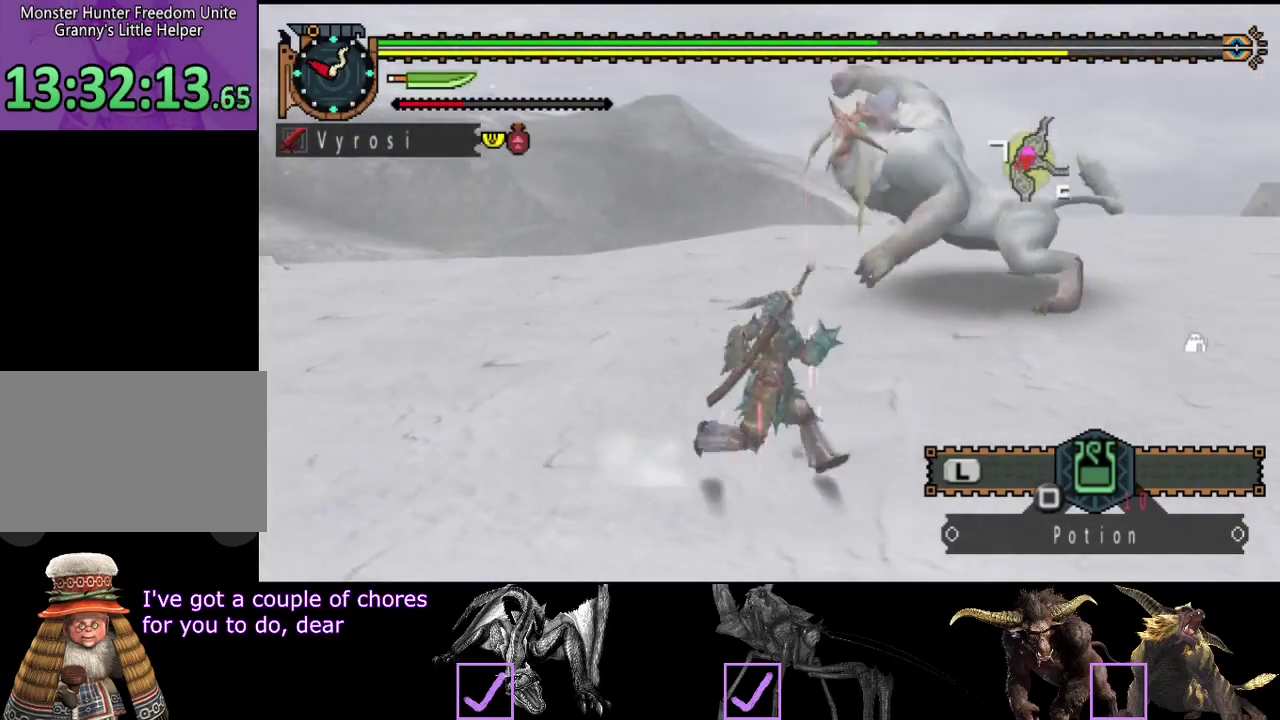
{"buttons": [], "left_stick": "up-left", "right_stick": "up-left", "events": [[117, "left_stick", "down-left"], [217, "left_stick", "left"], [383, "left_stick", "up-left"], [483, "right_stick", "up-left"]]}
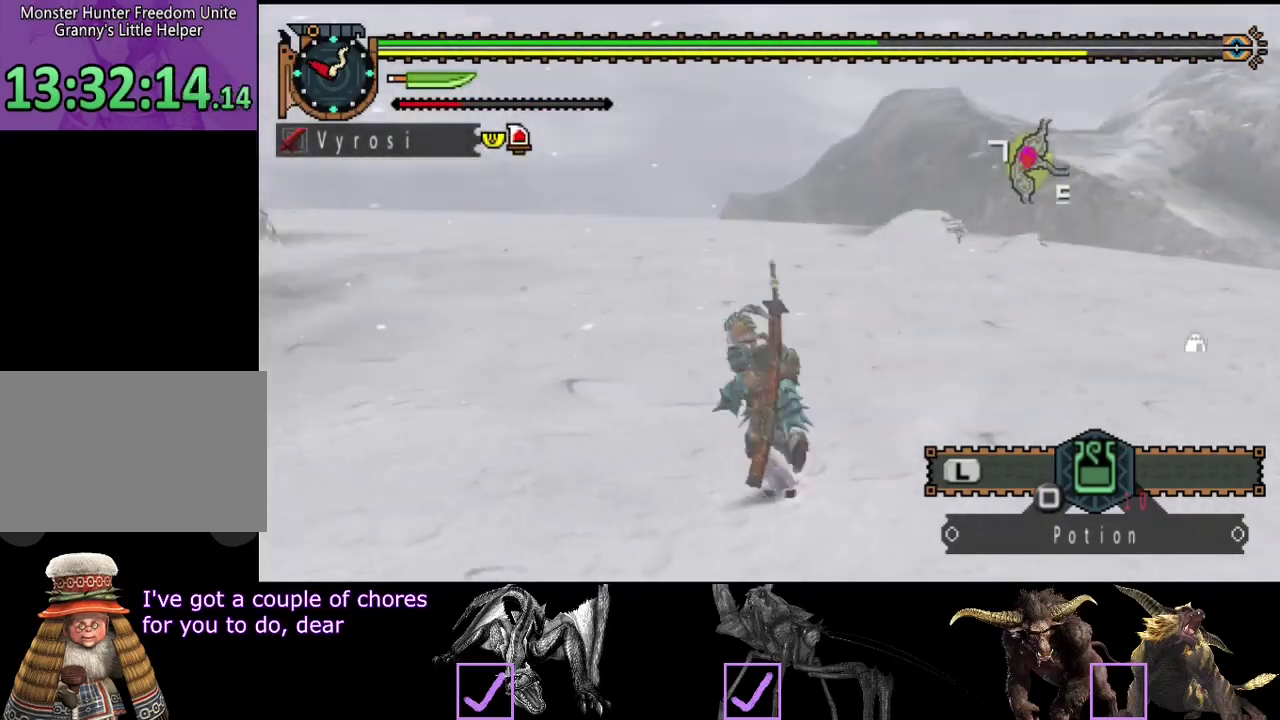
{"buttons": [], "left_stick": "up-left", "right_stick": "center", "events": [[50, "right_stick", "center"]]}
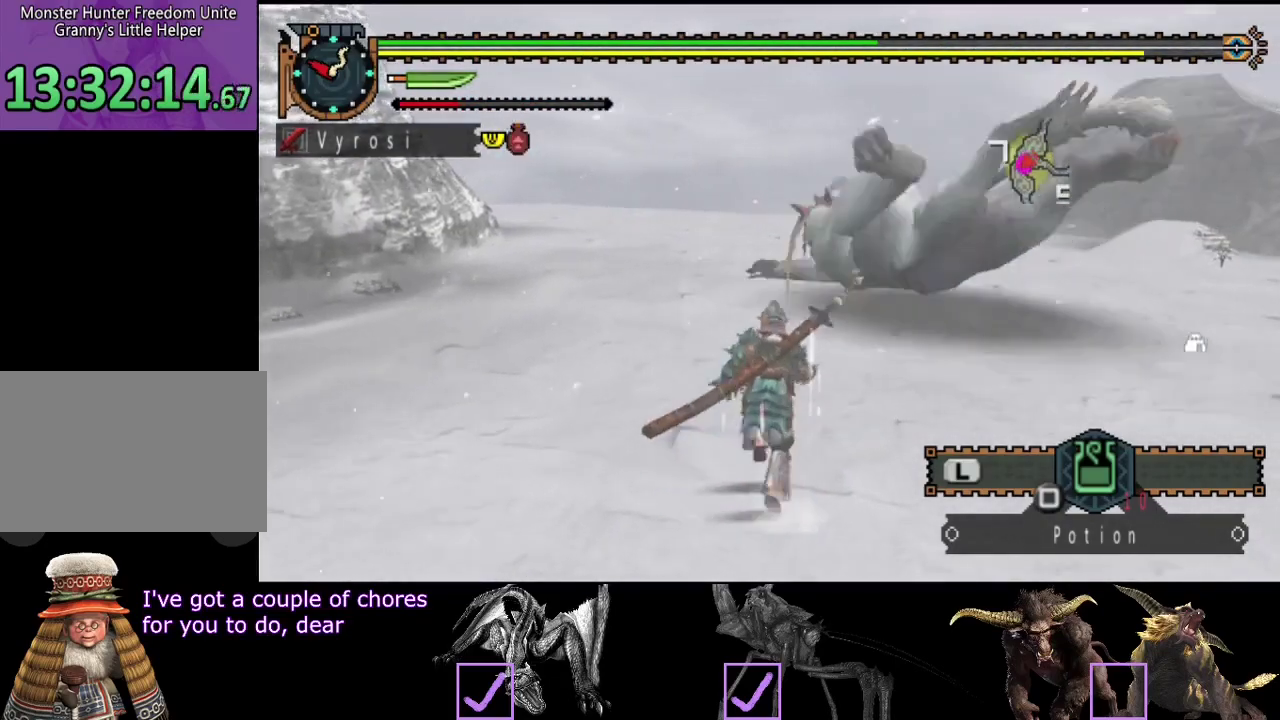
{"buttons": [], "left_stick": "up-left", "right_stick": "left", "events": [[167, "right_stick", "right"], [300, "right_stick", "center"], [483, "right_stick", "left"]]}
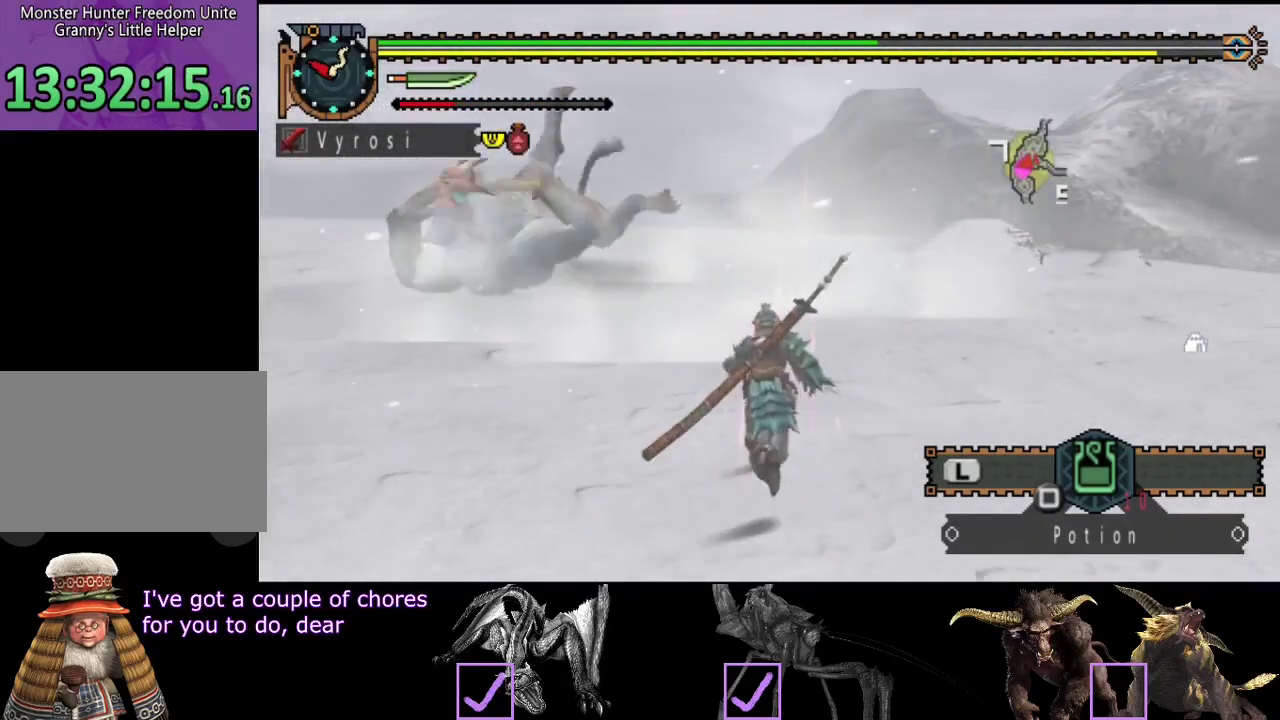
{"buttons": [], "left_stick": "up-left", "right_stick": "center", "events": [[100, "right_stick", "center"]]}
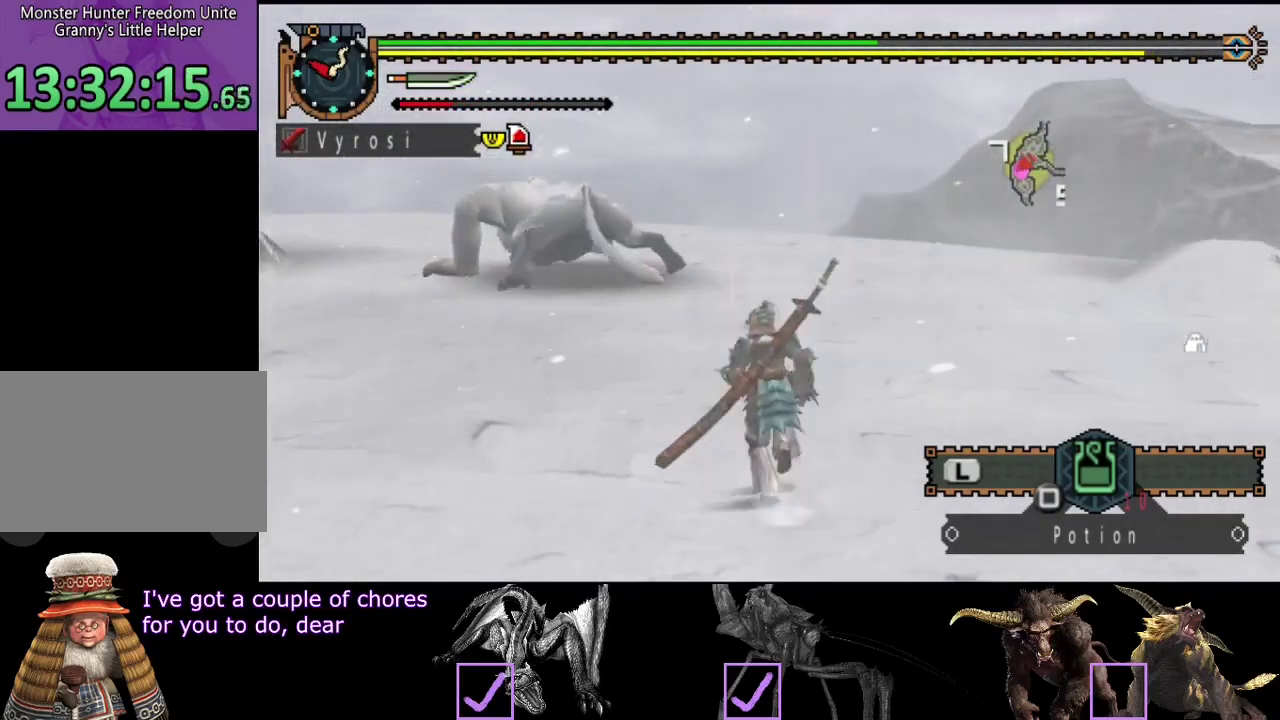
{"buttons": [], "left_stick": "up-left", "right_stick": "center", "events": [[33, "right_stick", "left"], [133, "right_stick", "center"]]}
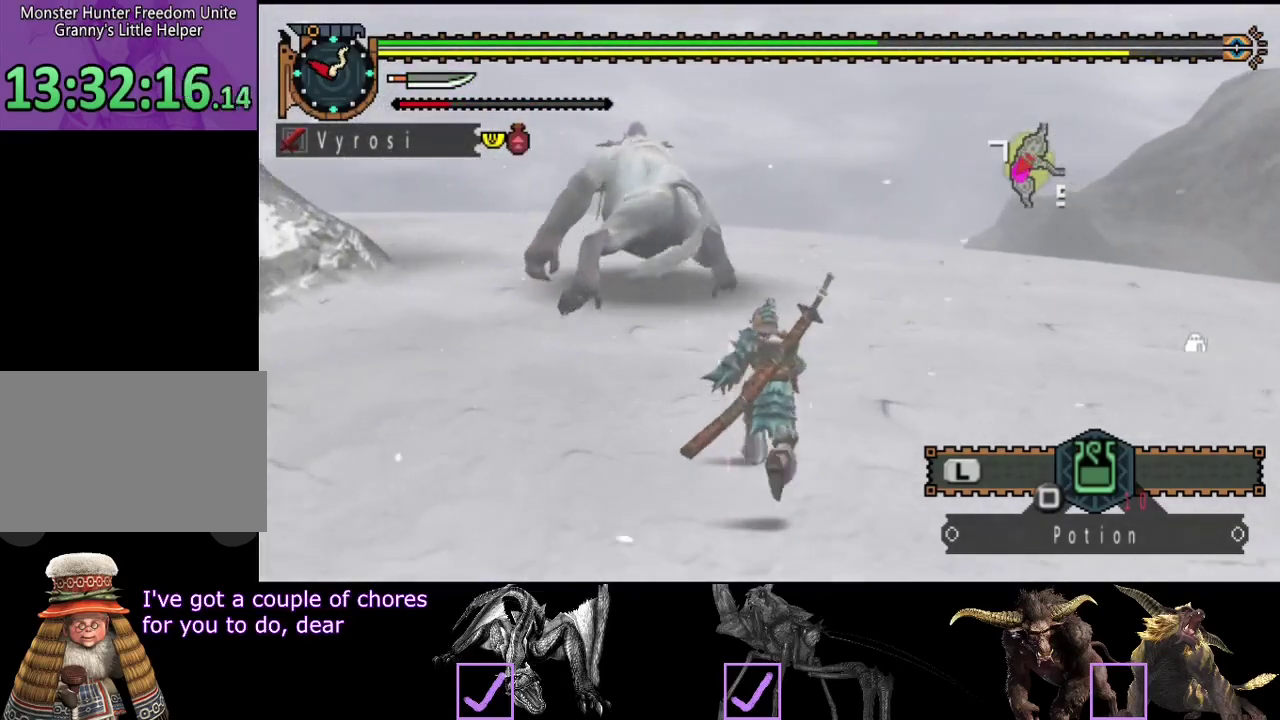
{"buttons": ["CIRCLE"], "left_stick": "up-left", "right_stick": "center", "events": [[200, "TRIANGLE", "down"], [283, "TRIANGLE", "up"], [417, "CIRCLE", "down"]]}
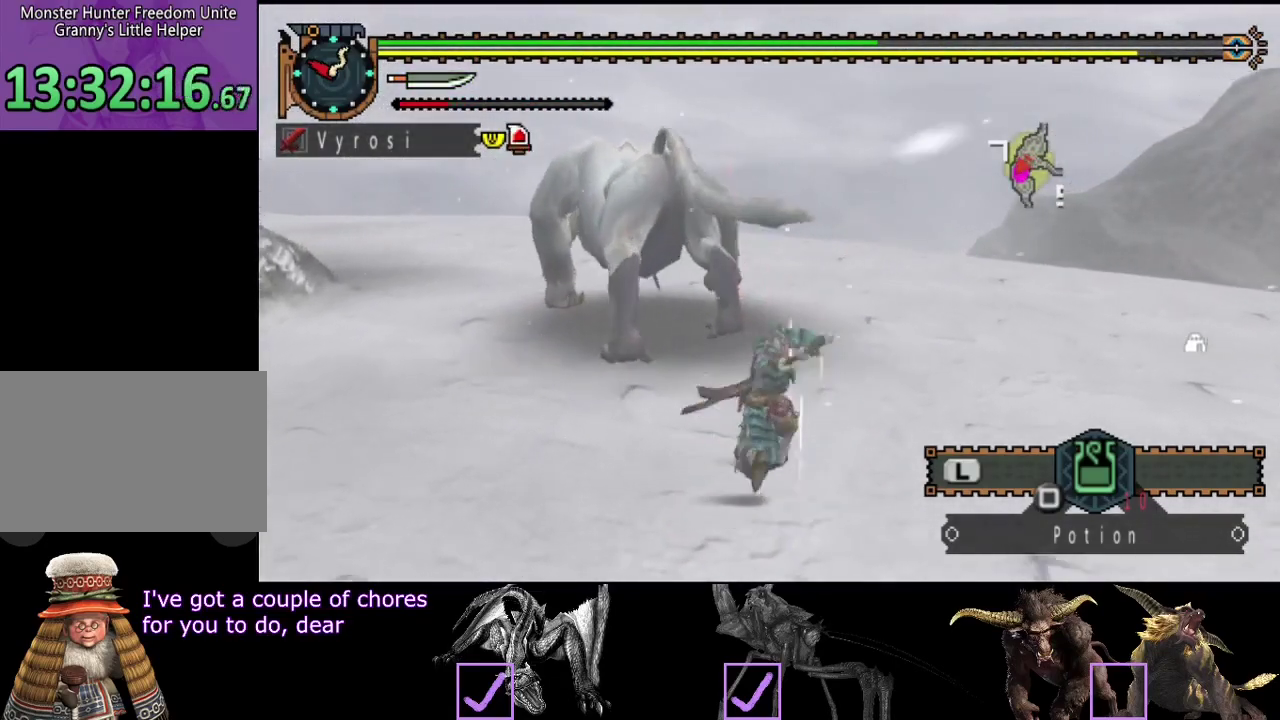
{"buttons": [], "left_stick": "up-left", "right_stick": "center", "events": [[150, "CIRCLE", "up"], [217, "CIRCLE", "down"], [317, "CIRCLE", "up"], [383, "CIRCLE", "down"], [450, "CIRCLE", "up"]]}
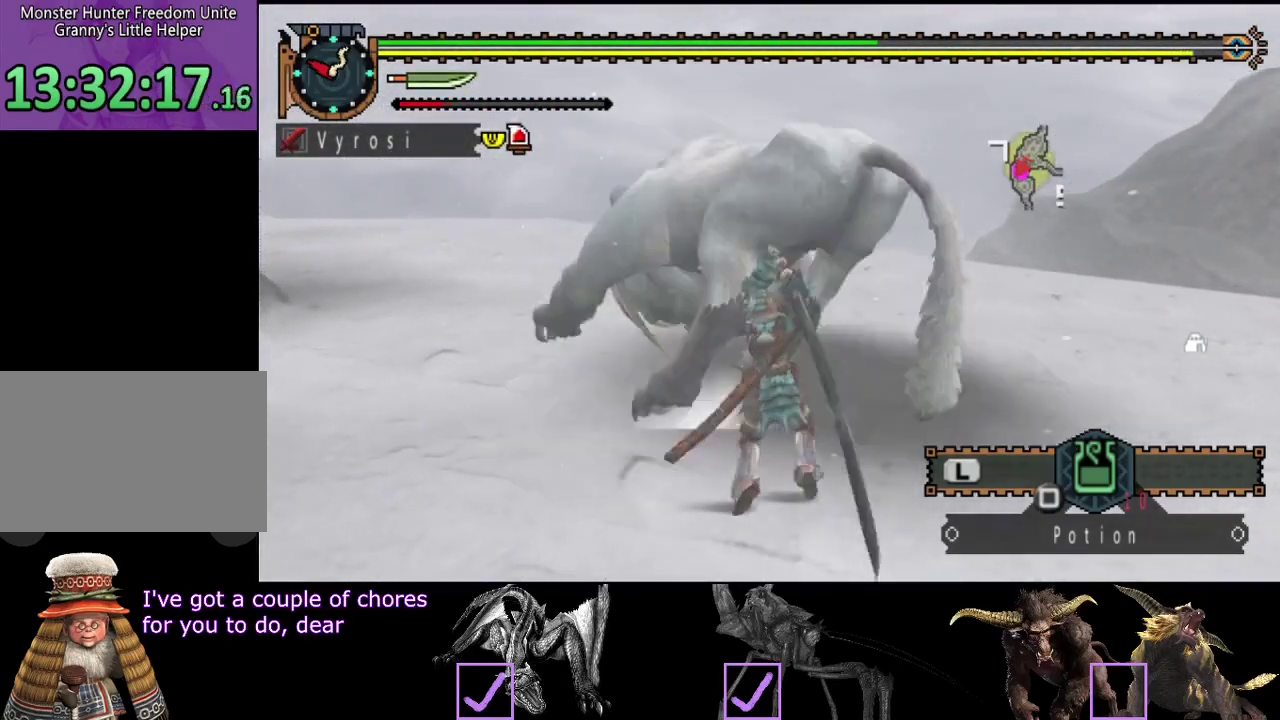
{"buttons": [], "left_stick": "center", "right_stick": "center"}
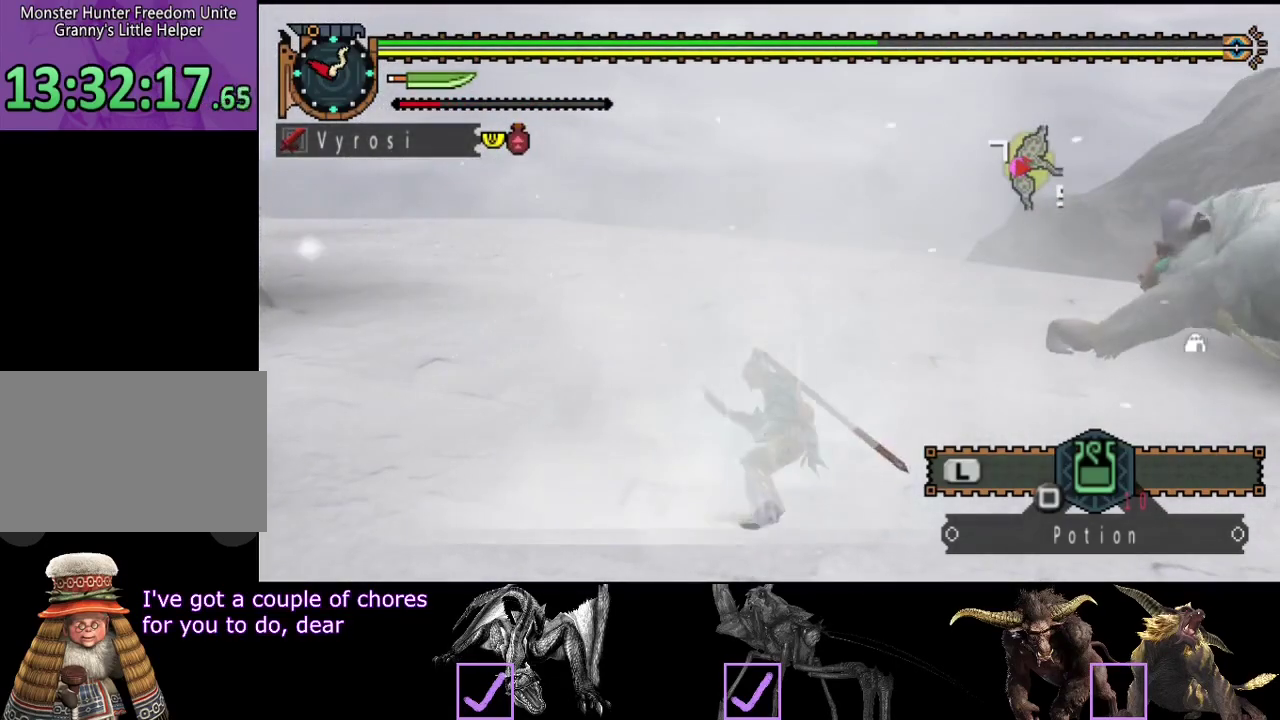
{"buttons": [], "left_stick": "center", "right_stick": "center", "events": [[50, "left_stick", "right"], [383, "left_stick", "center"]]}
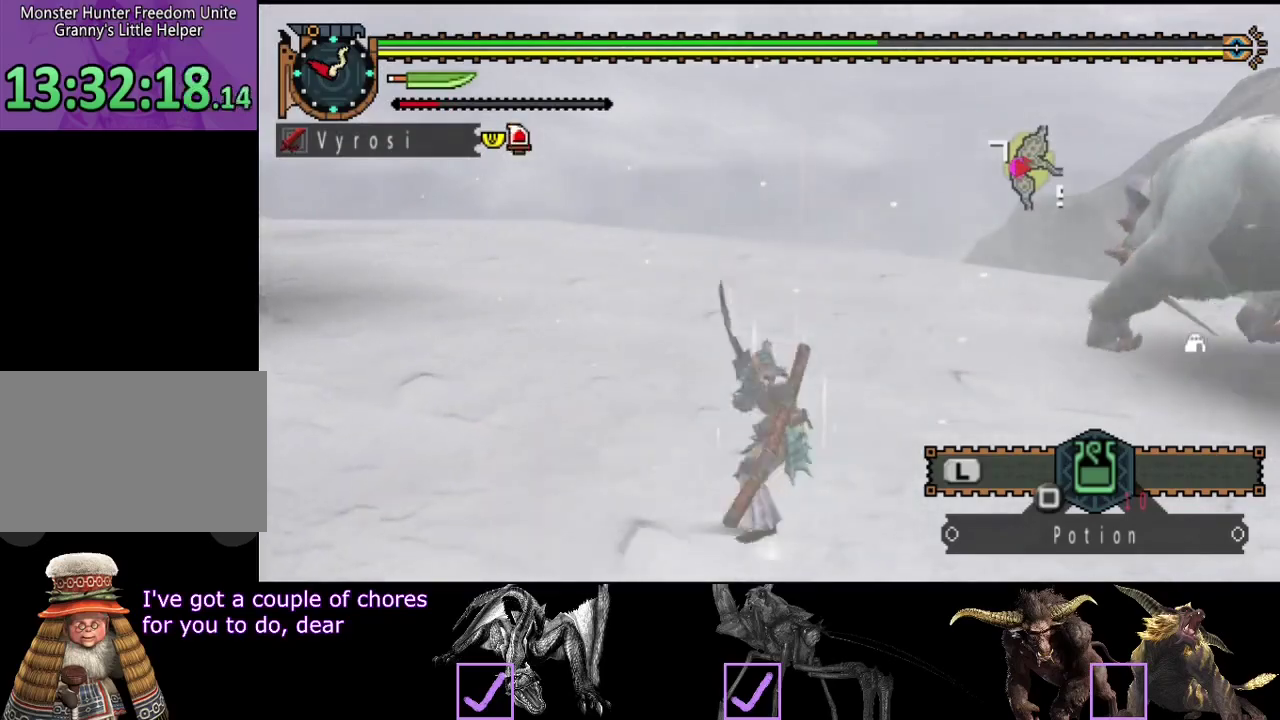
{"buttons": [], "left_stick": "center", "right_stick": "right", "events": [[67, "right_stick", "right"]]}
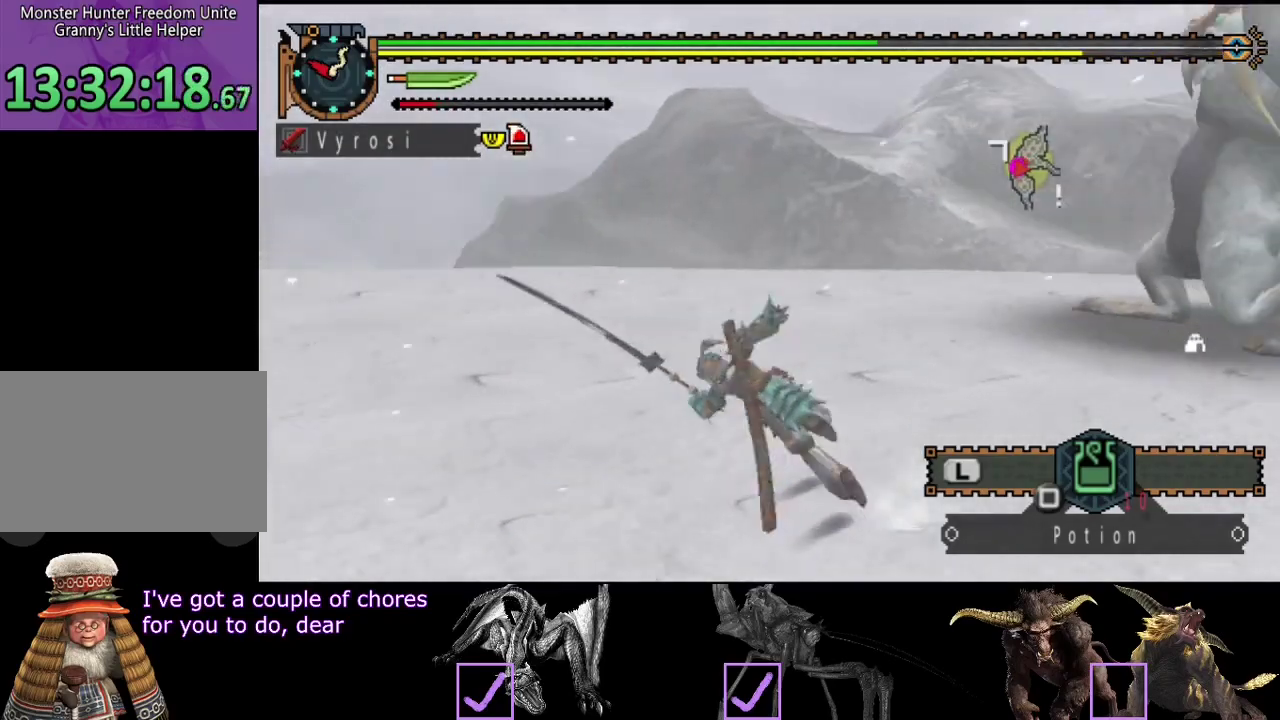
{"buttons": [], "left_stick": "down-left", "right_stick": "center"}
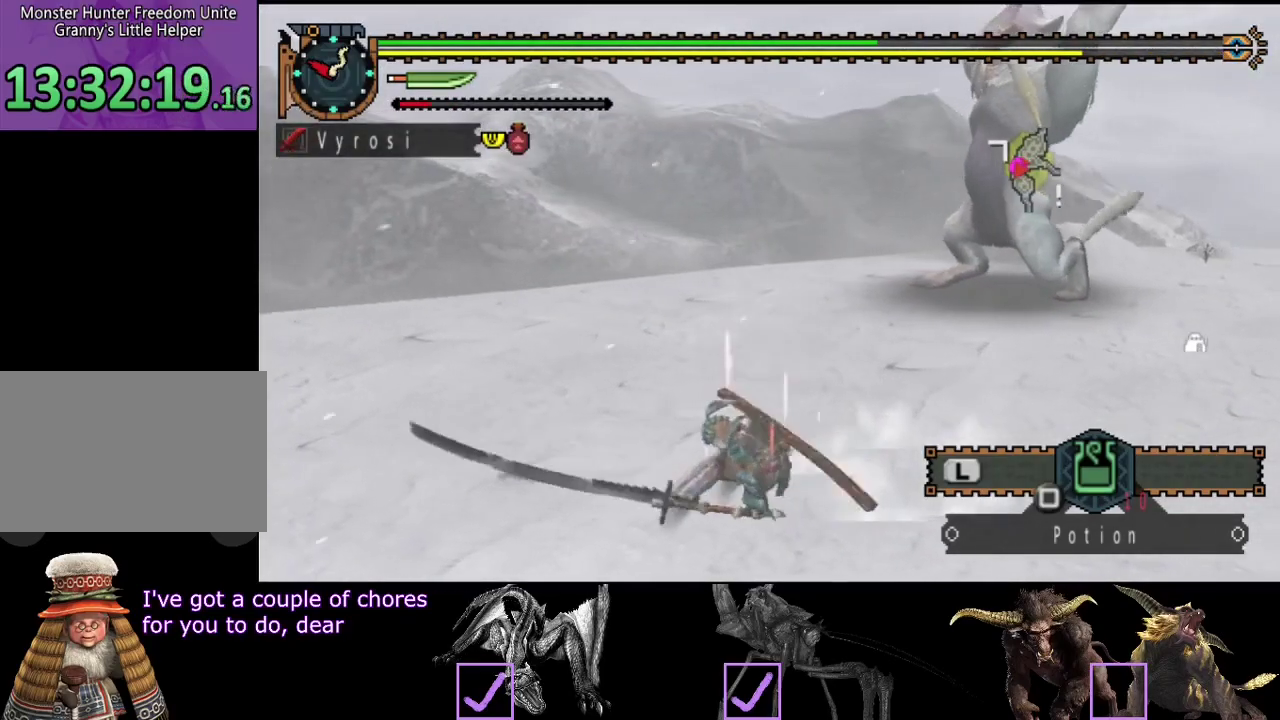
{"buttons": [], "left_stick": "down-right", "right_stick": "center", "events": [[33, "left_stick", "down"], [150, "left_stick", "up-right"], [317, "left_stick", "right"], [317, "right_stick", "right"], [383, "left_stick", "down-right"], [483, "right_stick", "center"]]}
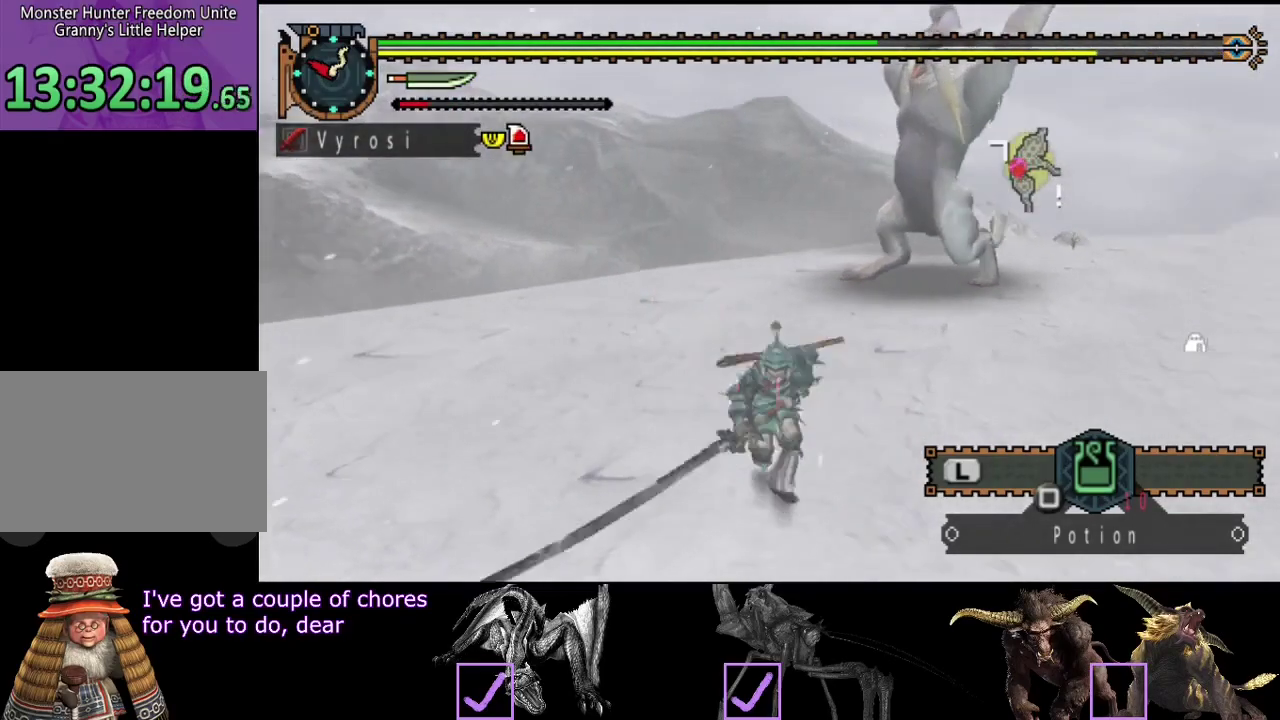
{"buttons": [], "left_stick": "up", "right_stick": "center", "events": [[250, "left_stick", "up-right"], [317, "right_stick", "left"], [350, "left_stick", "up"], [417, "right_stick", "center"]]}
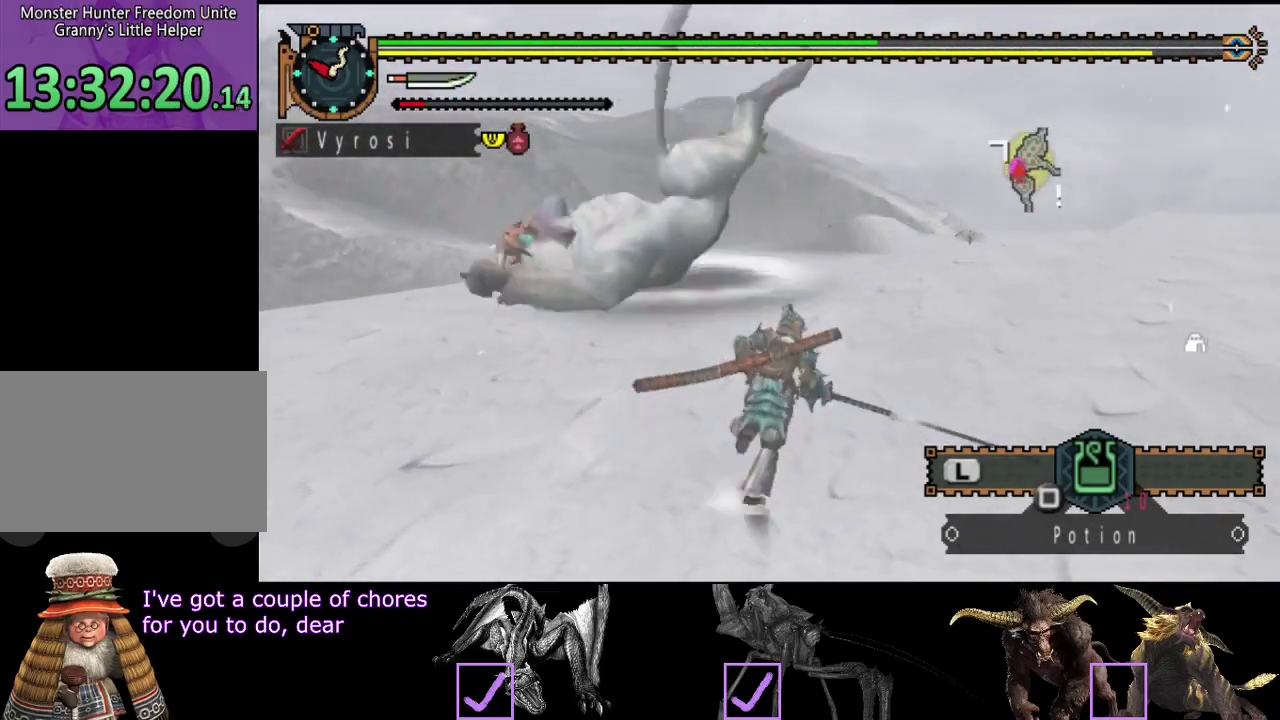
{"buttons": [], "left_stick": "up-left", "right_stick": "center", "events": [[50, "left_stick", "up-left"], [267, "TRIANGLE", "down"], [400, "TRIANGLE", "up"]]}
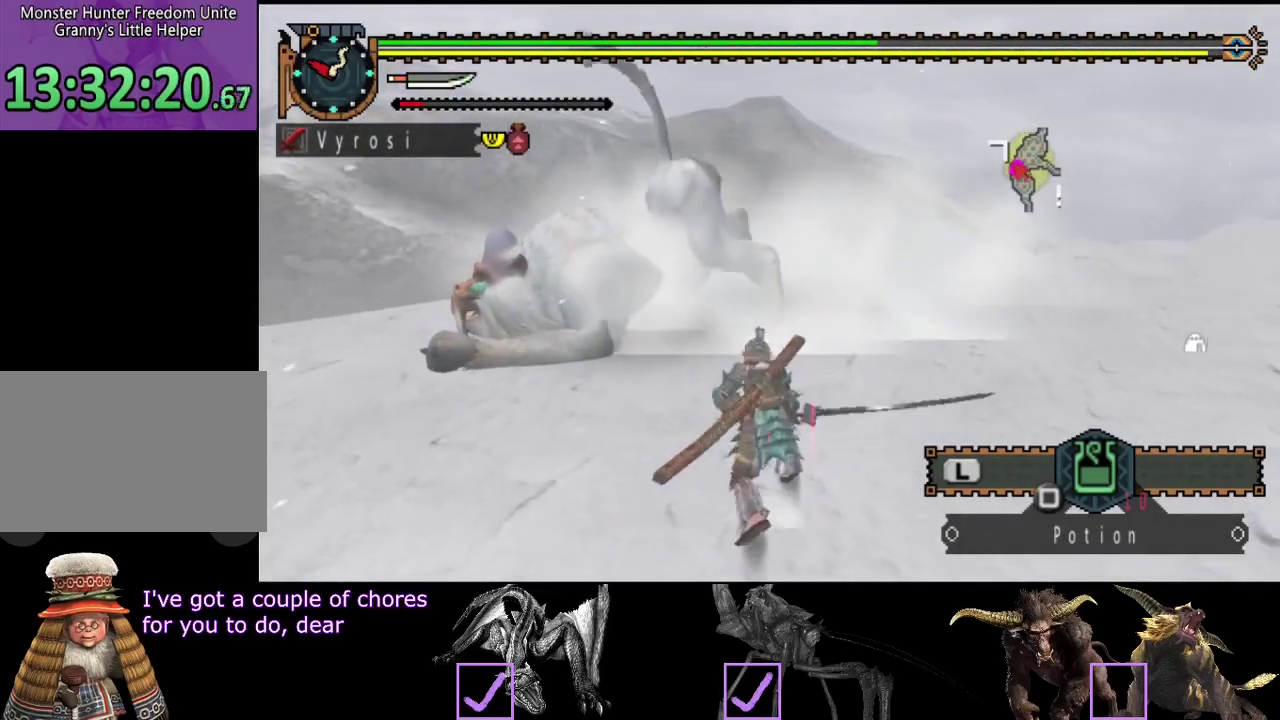
{"buttons": ["CIRCLE"], "left_stick": "up-left", "right_stick": "center", "events": [[333, "CIRCLE", "down"], [400, "CIRCLE", "up"], [450, "CIRCLE", "down"]]}
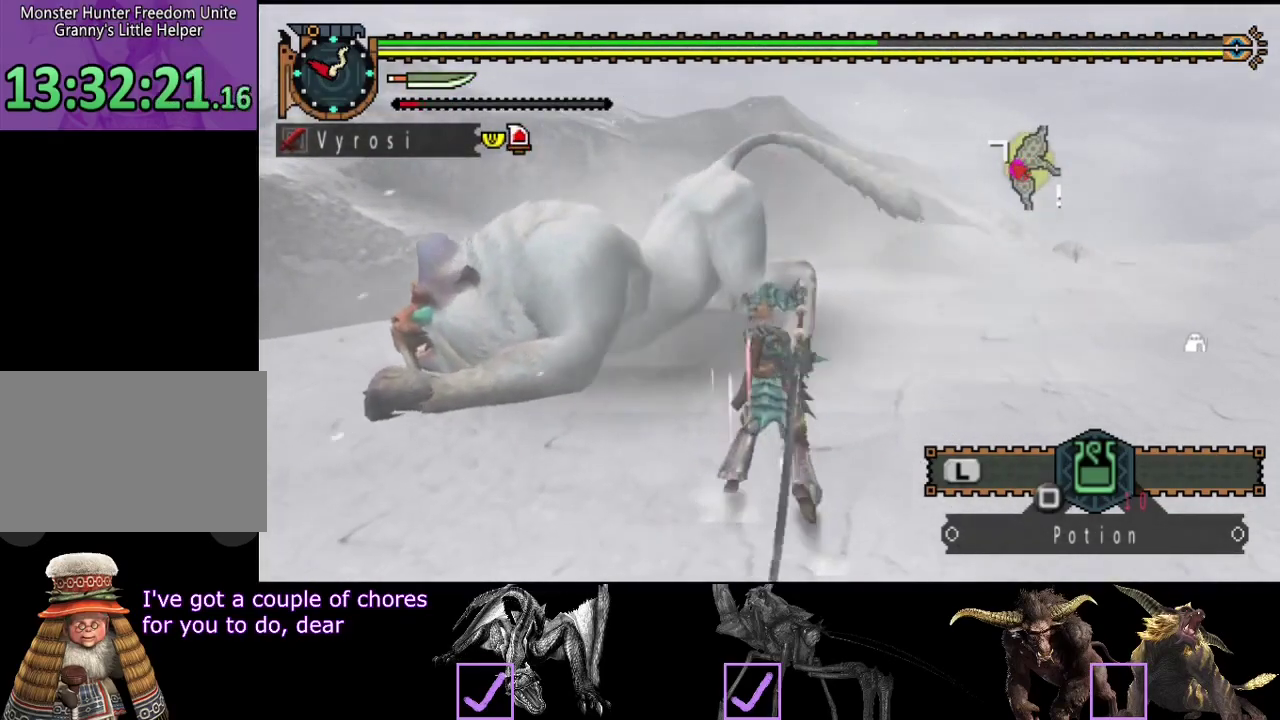
{"buttons": [], "left_stick": "up-left", "right_stick": "center", "events": [[50, "CIRCLE", "up"], [117, "CIRCLE", "down"], [183, "CIRCLE", "up"], [250, "CIRCLE", "down"], [350, "CIRCLE", "up"], [417, "CIRCLE", "down"], [483, "CIRCLE", "up"]]}
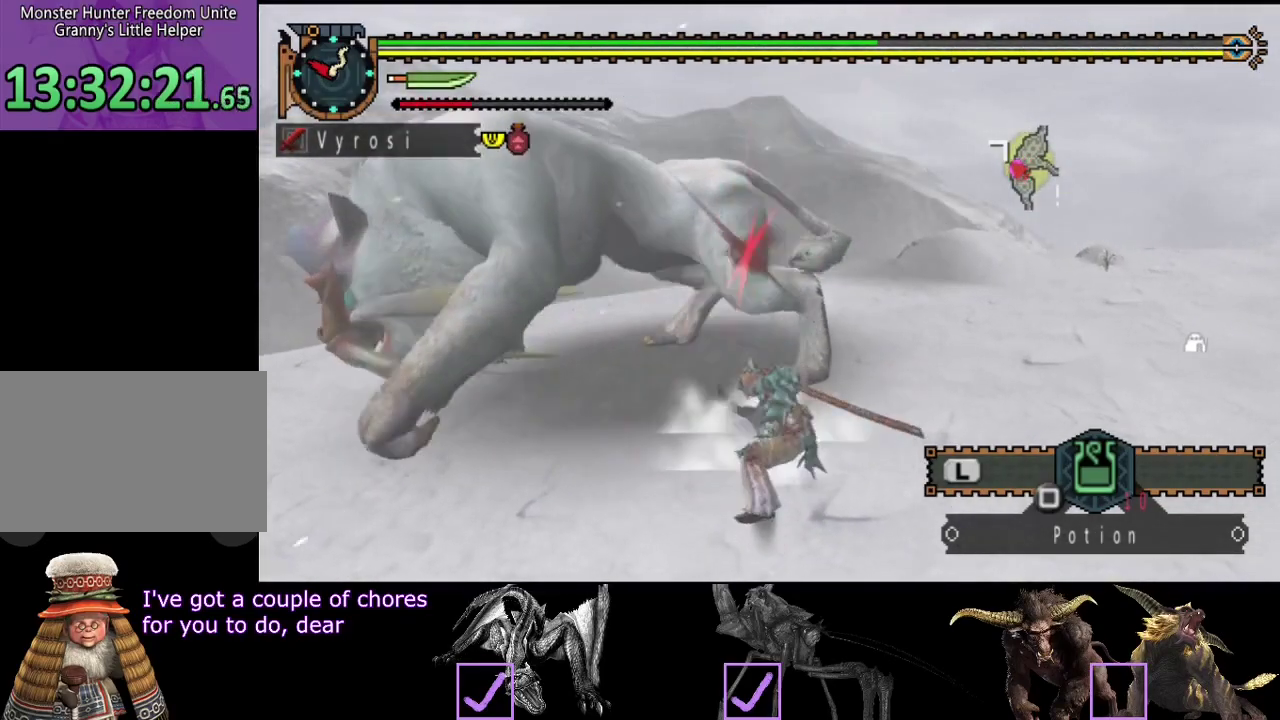
{"buttons": [], "left_stick": "center", "right_stick": "center"}
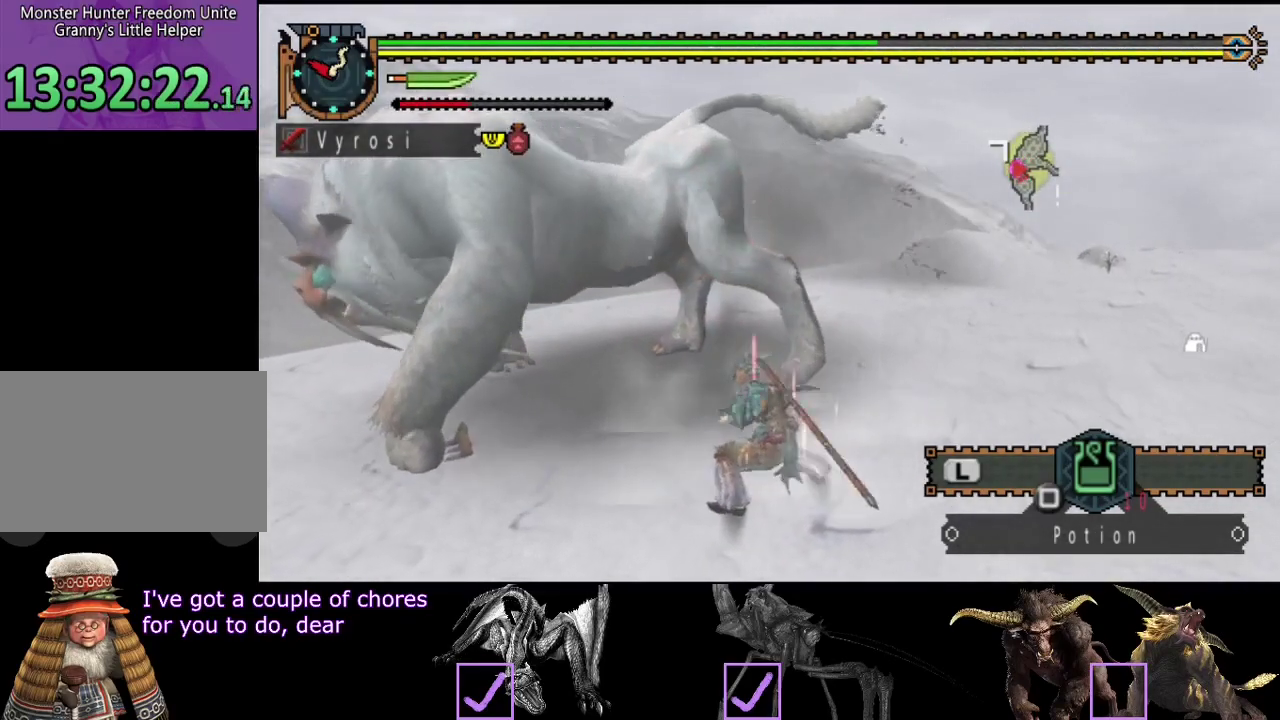
{"buttons": ["TRIANGLE"], "left_stick": "left", "right_stick": "center", "events": [[17, "TRIANGLE", "down"], [233, "TRIANGLE", "up"], [300, "TRIANGLE", "down"], [400, "TRIANGLE", "up"], [433, "left_stick", "left"], [467, "TRIANGLE", "down"]]}